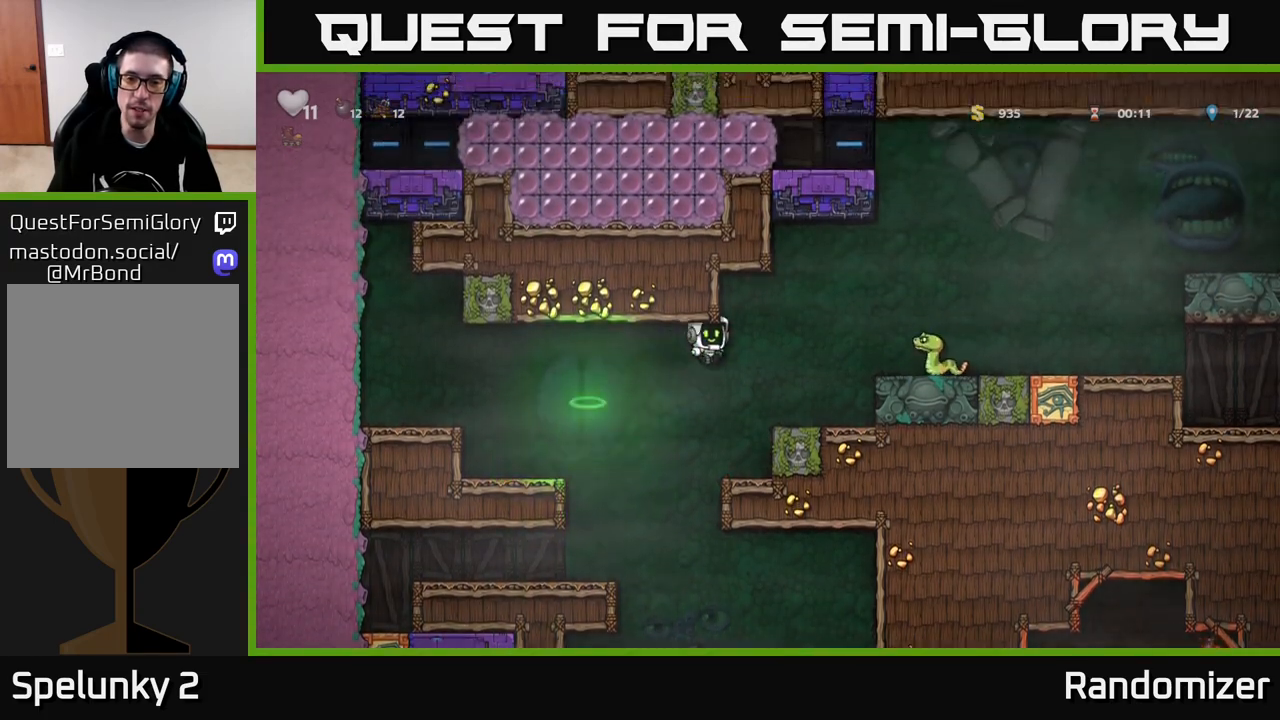
Gameplay with a controller (Xbox layout); each line is a JSON object with the inputs held at the frame after it. "events" lists button and stick changes between this image and that frame as [ms after this image, input, new state], when the widget could be followed in between.
{"buttons": ["A", "X"], "left_stick": "center", "right_stick": "center", "events": [[133, "left_stick", "center"], [367, "A", "down"], [400, "X", "down"]]}
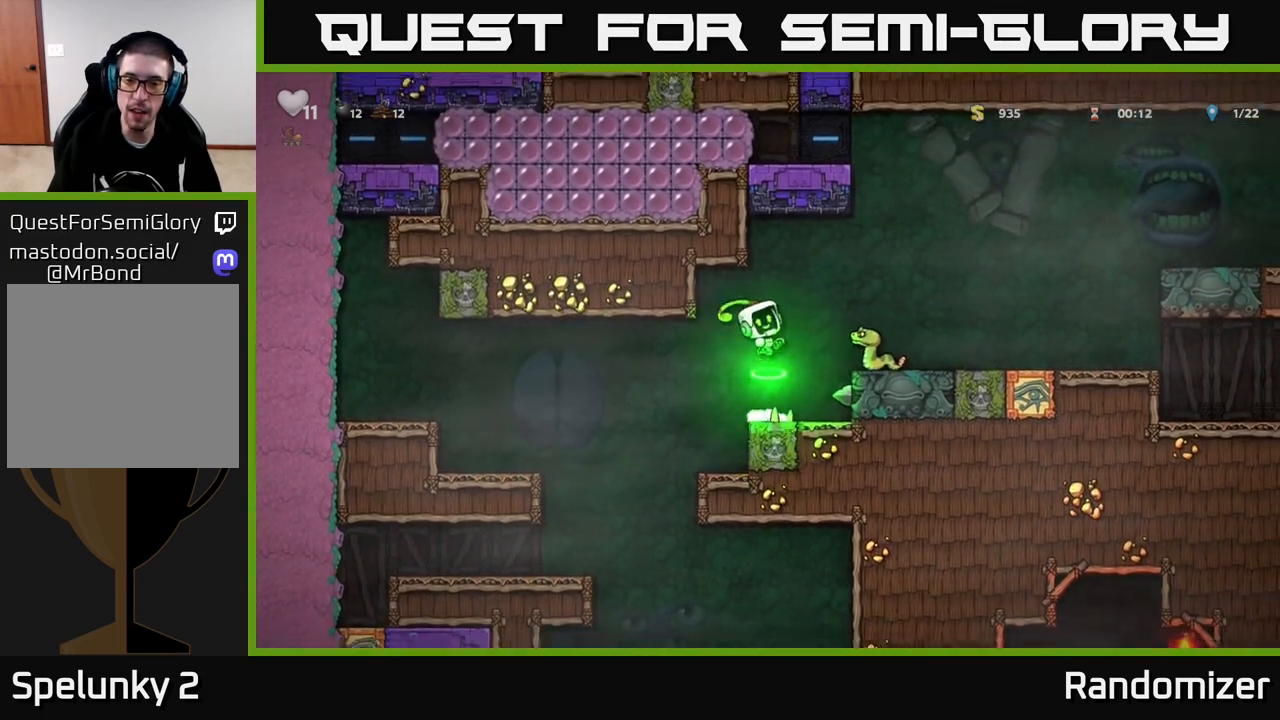
{"buttons": ["A"], "left_stick": "right", "right_stick": "center", "events": [[33, "left_stick", "right"], [100, "X", "up"], [183, "A", "up"], [233, "left_stick", "center"], [367, "A", "down"], [450, "left_stick", "right"]]}
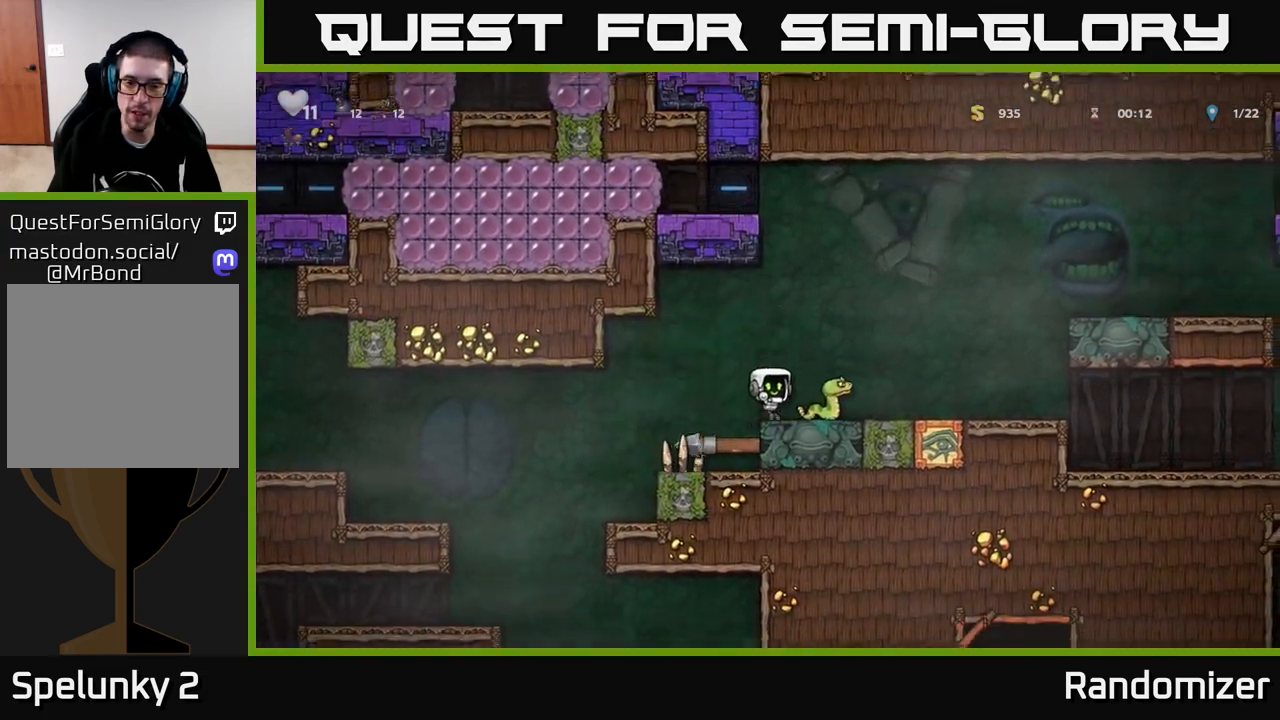
{"buttons": [], "left_stick": "center", "right_stick": "center", "events": [[50, "left_stick", "center"], [100, "A", "up"], [167, "X", "down"], [250, "X", "up"]]}
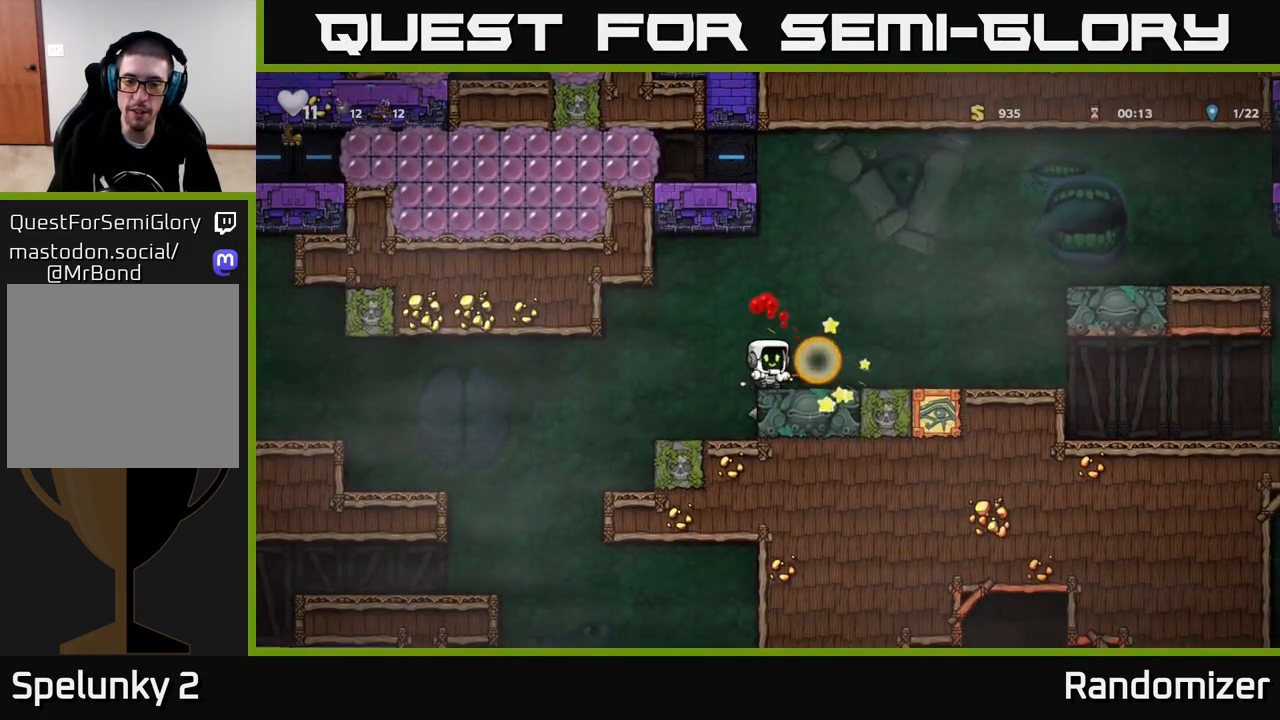
{"buttons": ["A"], "left_stick": "right", "right_stick": "center", "events": [[167, "left_stick", "right"], [417, "A", "down"]]}
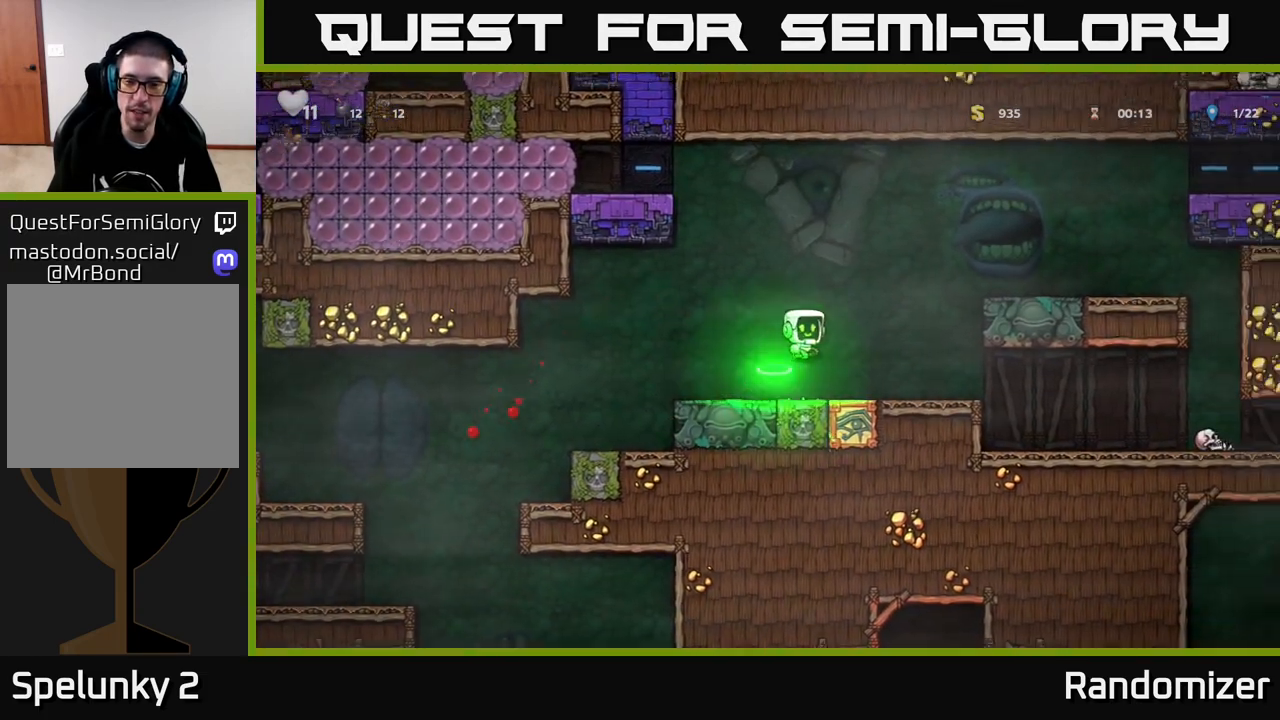
{"buttons": [], "left_stick": "right", "right_stick": "center", "events": [[350, "A", "up"]]}
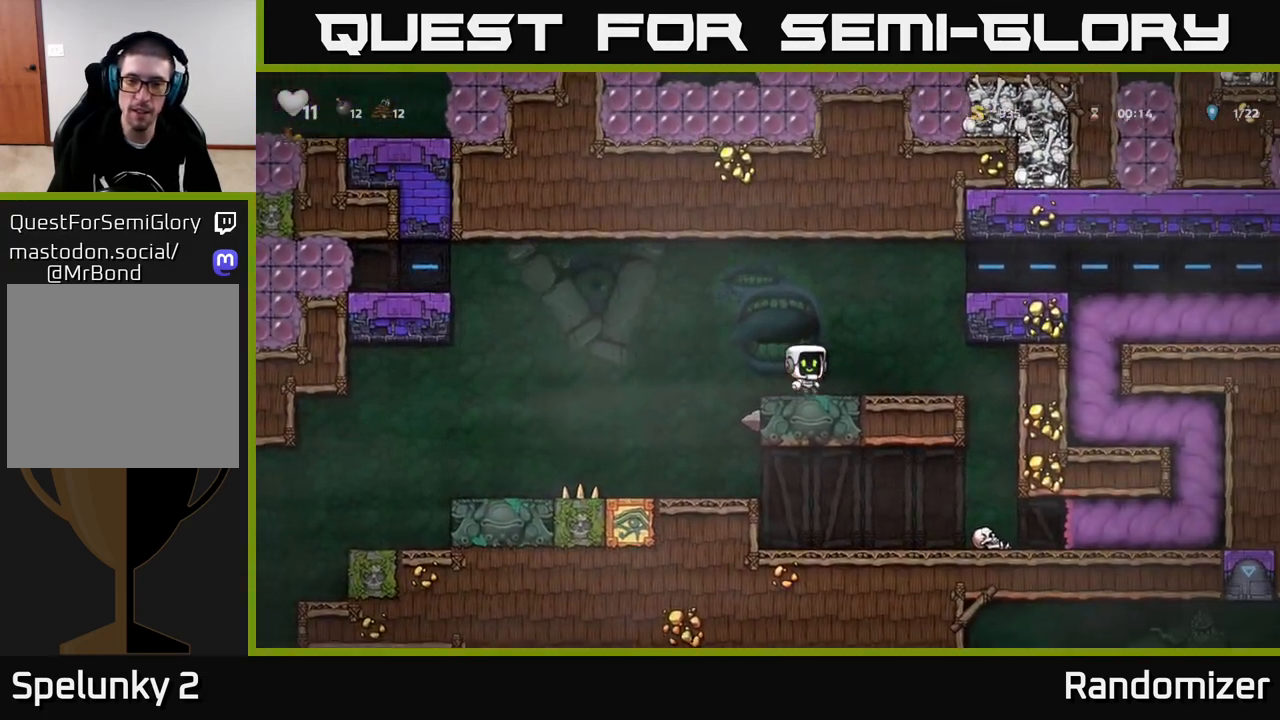
{"buttons": ["A"], "left_stick": "right", "right_stick": "center", "events": [[33, "left_stick", "center"], [183, "left_stick", "right"], [250, "A", "down"]]}
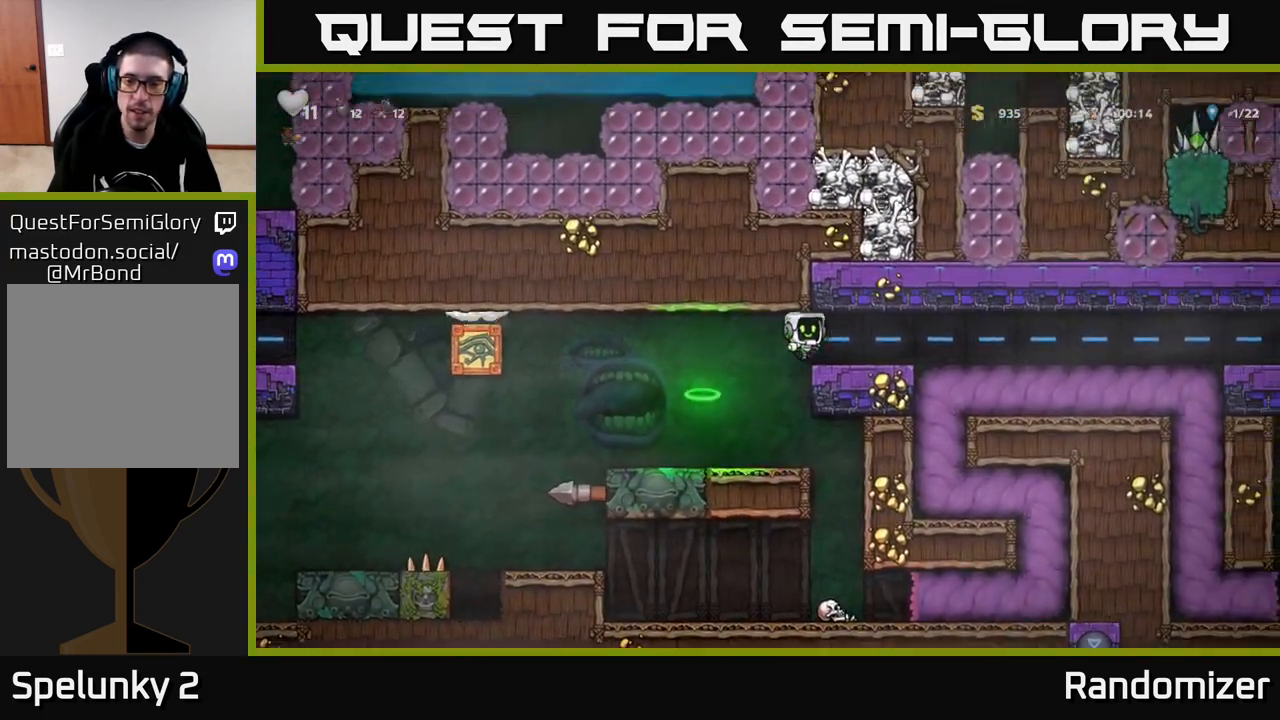
{"buttons": [], "left_stick": "right", "right_stick": "center", "events": [[17, "A", "up"]]}
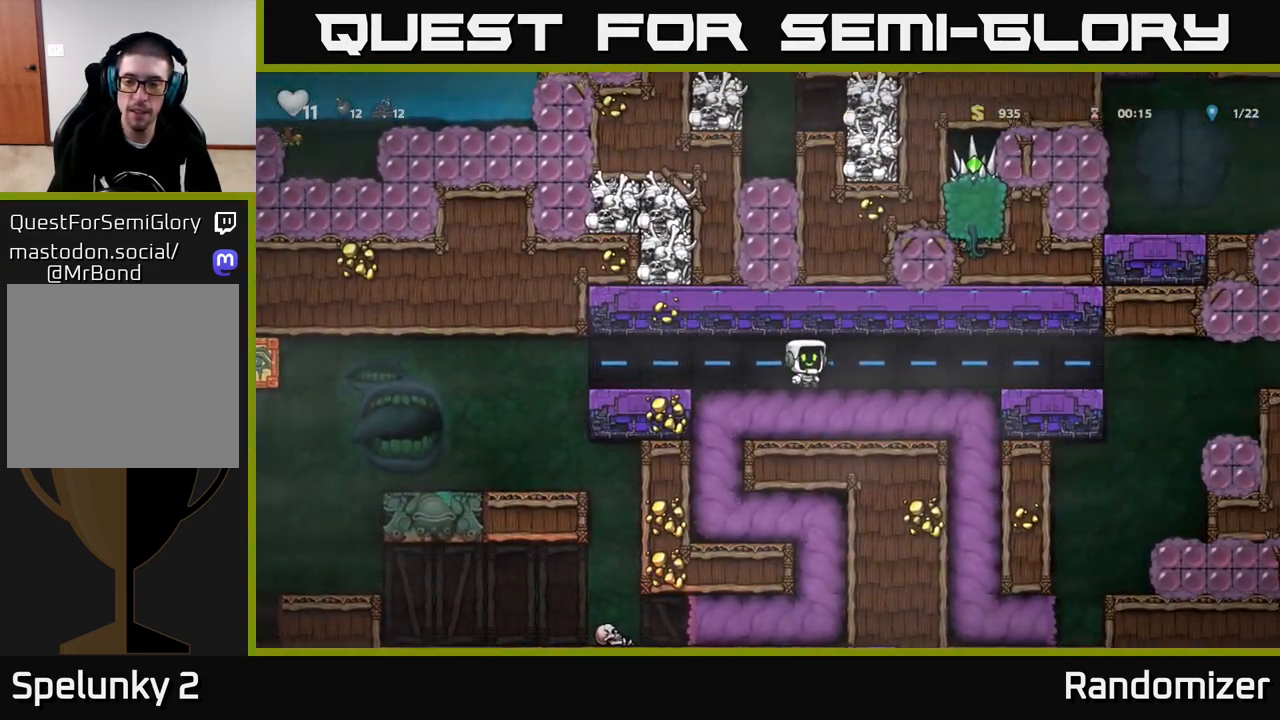
{"buttons": [], "left_stick": "right", "right_stick": "center", "events": []}
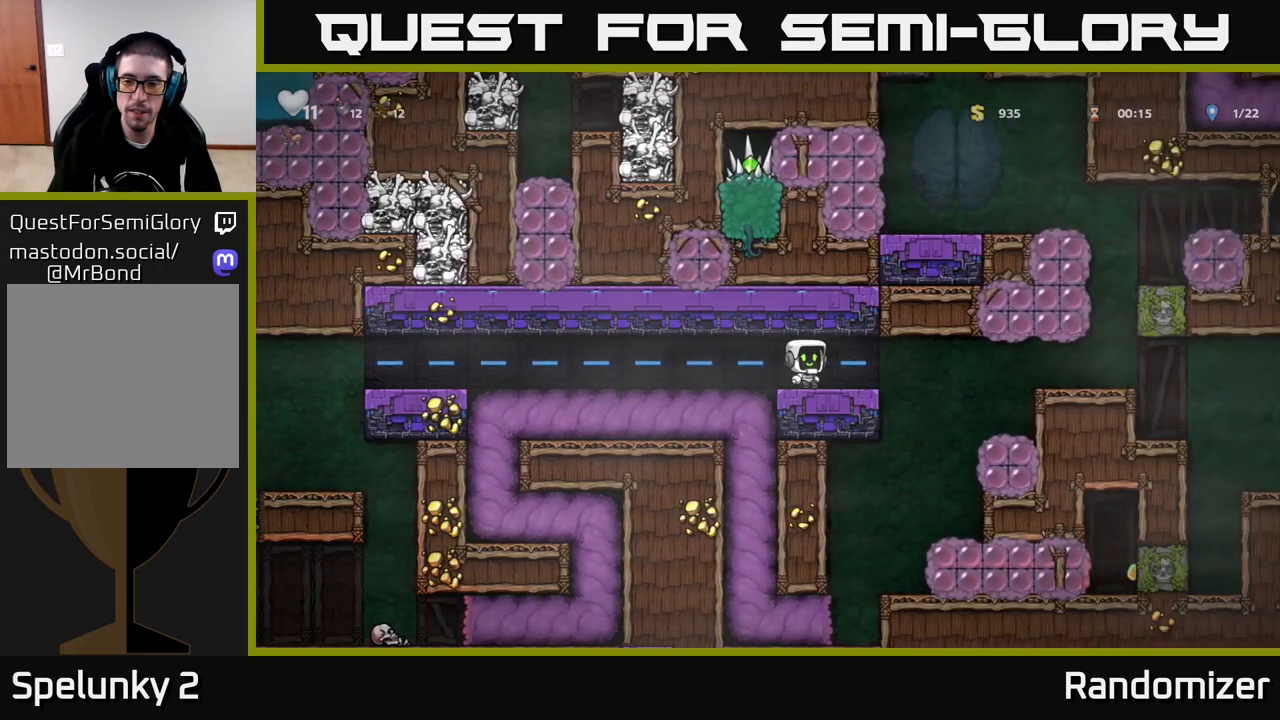
{"buttons": [], "left_stick": "right", "right_stick": "center", "events": [[267, "A", "down"], [450, "A", "up"]]}
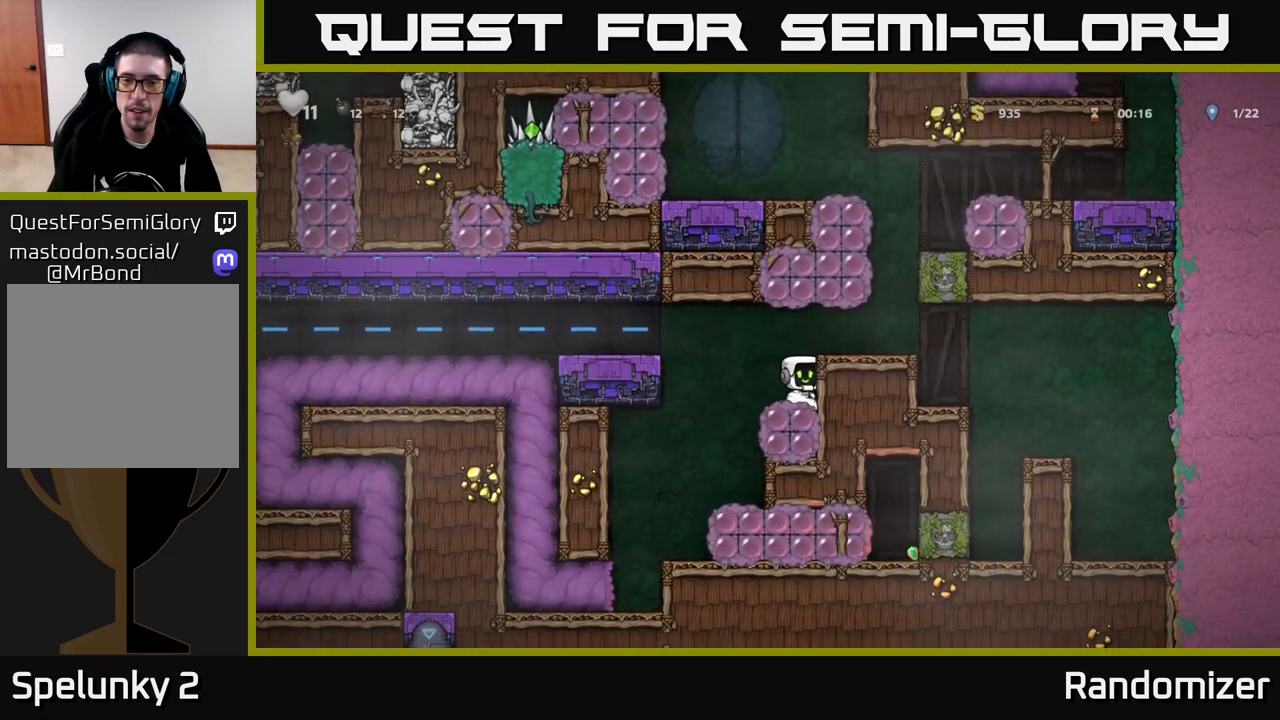
{"buttons": [], "left_stick": "center", "right_stick": "center", "events": [[33, "left_stick", "center"], [133, "A", "down"], [250, "left_stick", "right"], [300, "A", "up"], [400, "left_stick", "center"]]}
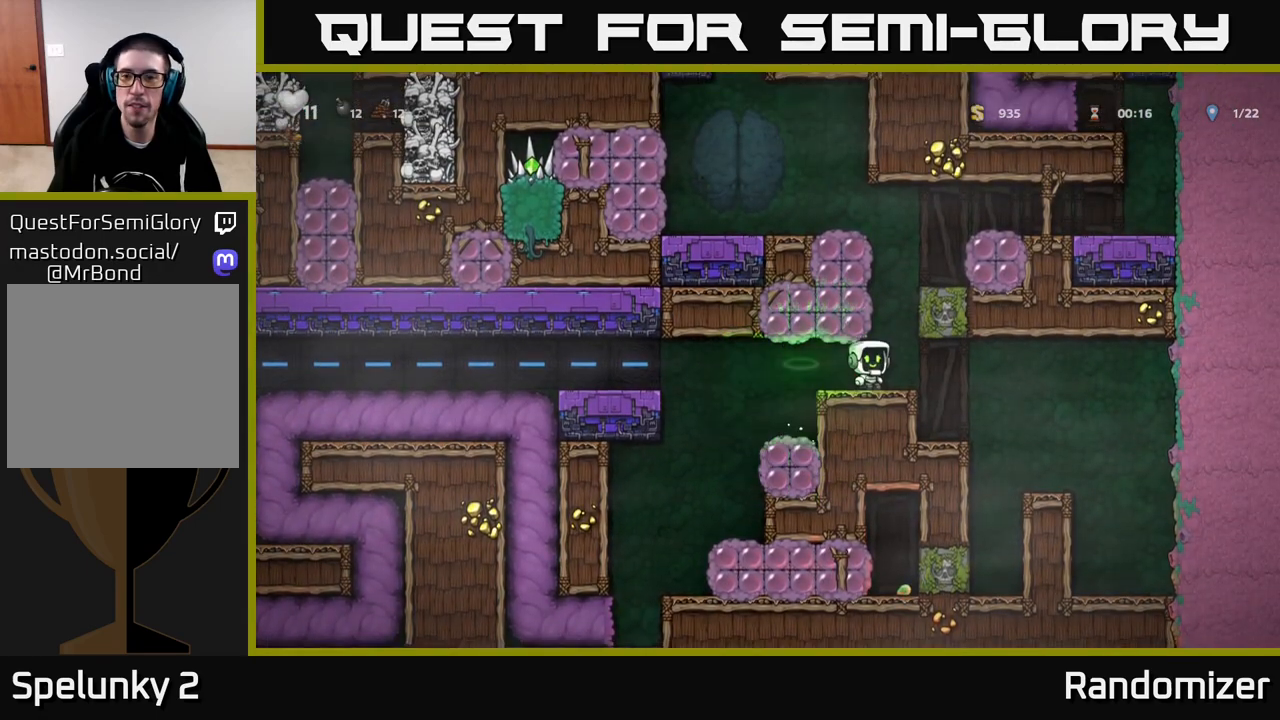
{"buttons": [], "left_stick": "center", "right_stick": "center", "events": [[317, "left_stick", "right"], [417, "left_stick", "center"]]}
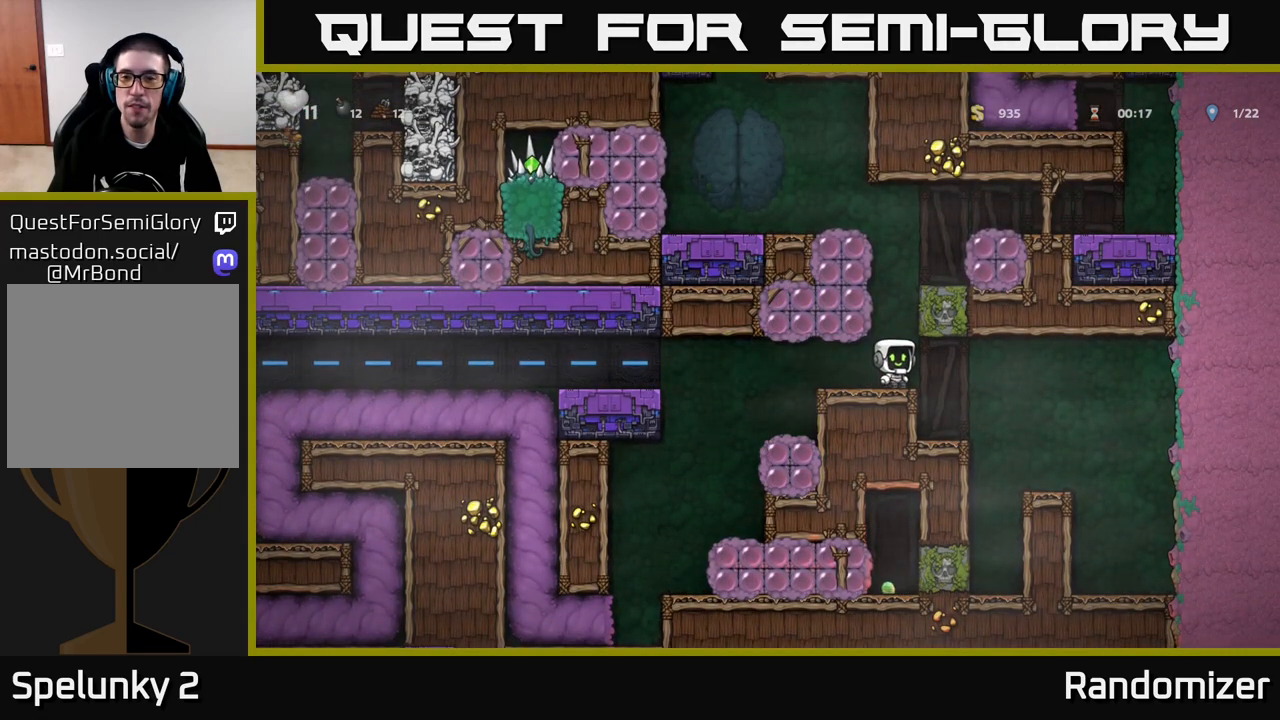
{"buttons": [], "left_stick": "left", "right_stick": "center", "events": [[67, "A", "down"], [317, "left_stick", "left"], [383, "A", "up"]]}
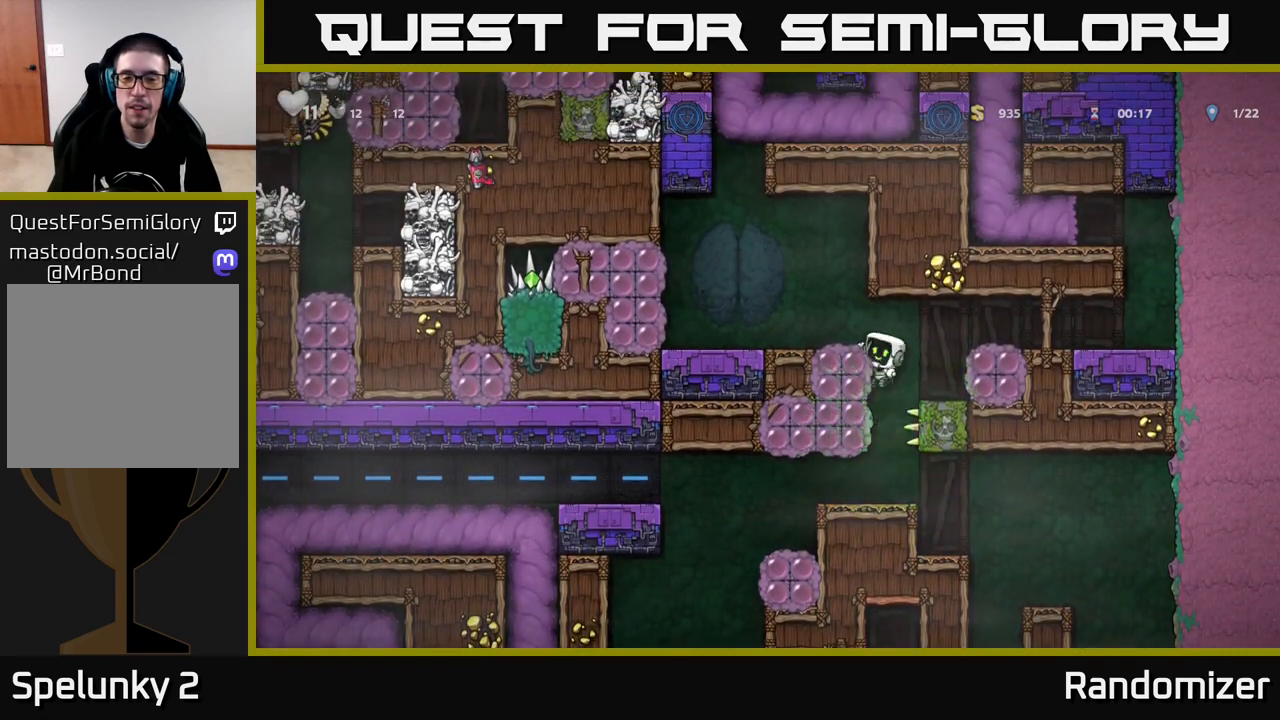
{"buttons": [], "left_stick": "center", "right_stick": "center", "events": [[33, "A", "down"], [183, "A", "up"], [317, "left_stick", "center"]]}
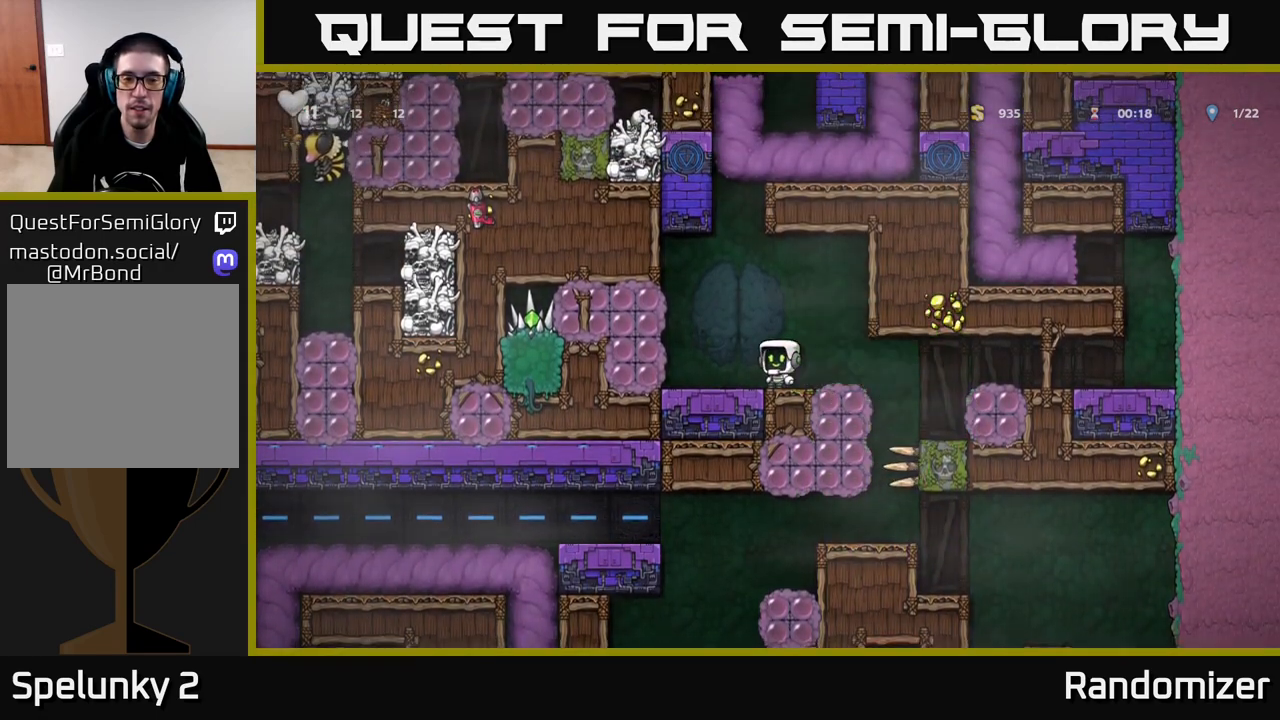
{"buttons": [], "left_stick": "center", "right_stick": "center", "events": []}
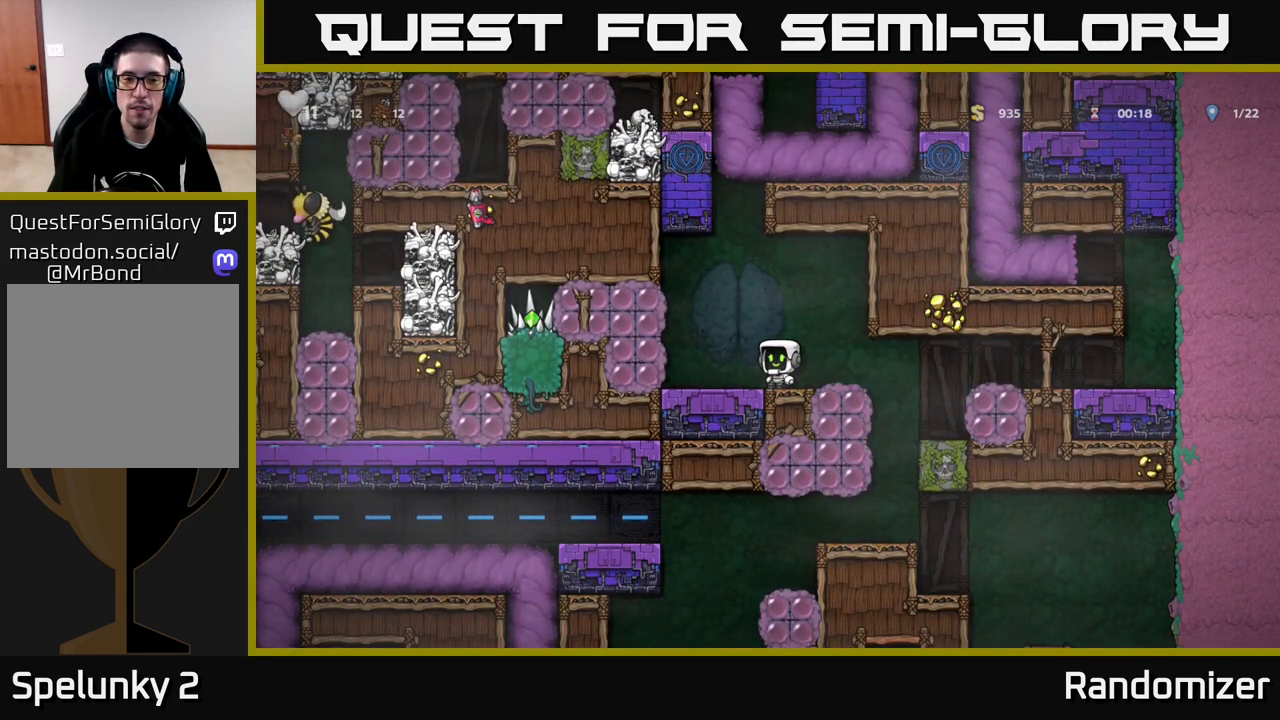
{"buttons": [], "left_stick": "left", "right_stick": "center", "events": [[167, "X", "down"], [167, "left_stick", "left"], [233, "A", "down"], [267, "X", "up"], [300, "A", "up"]]}
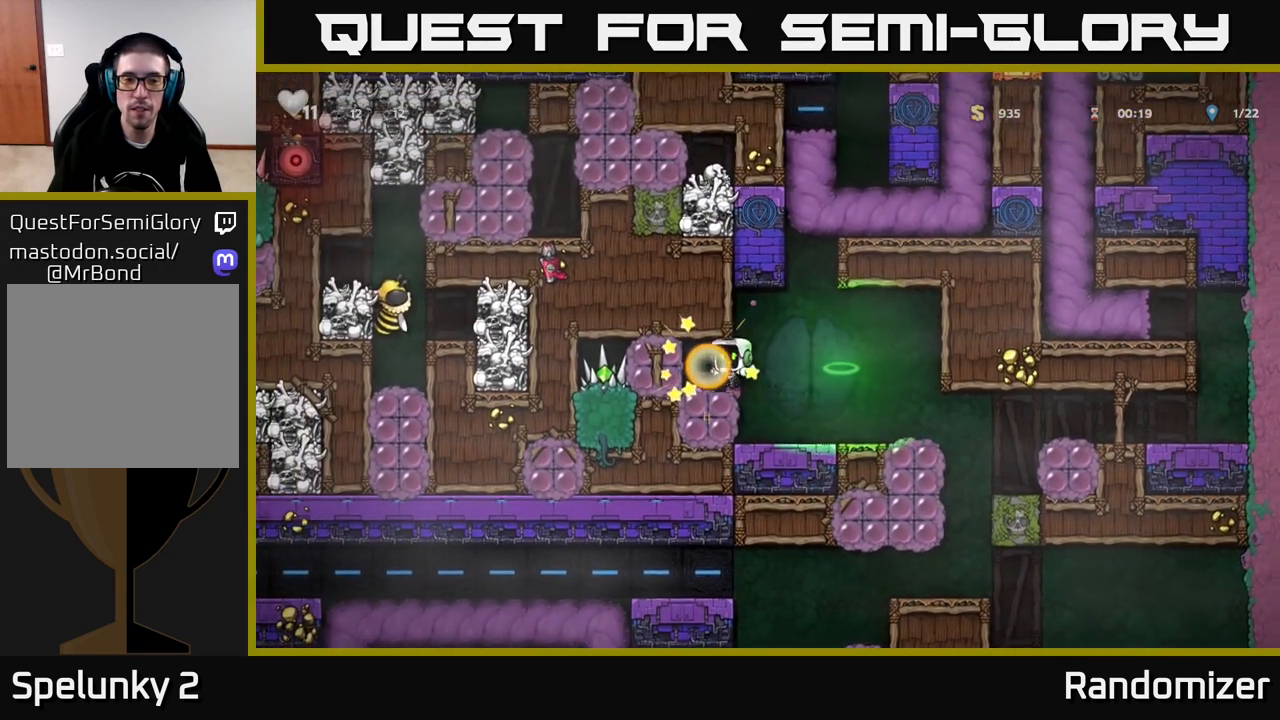
{"buttons": [], "left_stick": "left", "right_stick": "center", "events": [[283, "left_stick", "center"], [300, "X", "down"], [400, "X", "up"], [483, "left_stick", "left"]]}
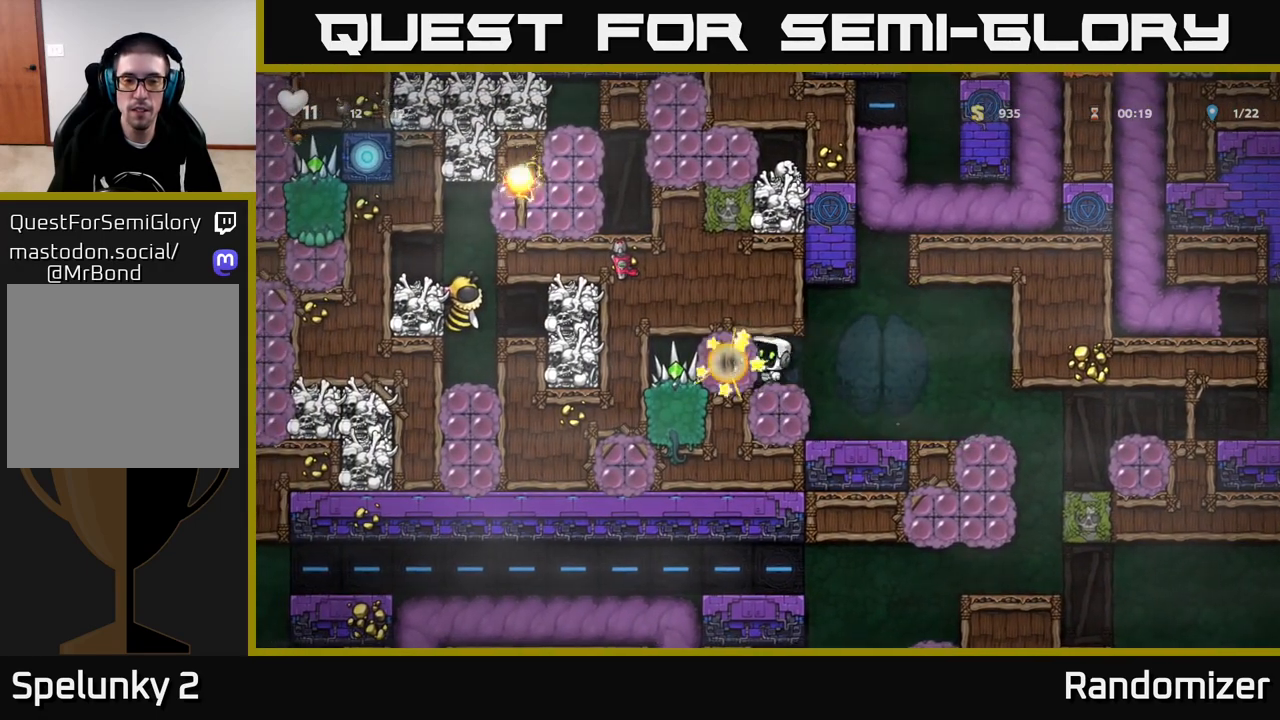
{"buttons": [], "left_stick": "right", "right_stick": "center", "events": [[300, "left_stick", "right"]]}
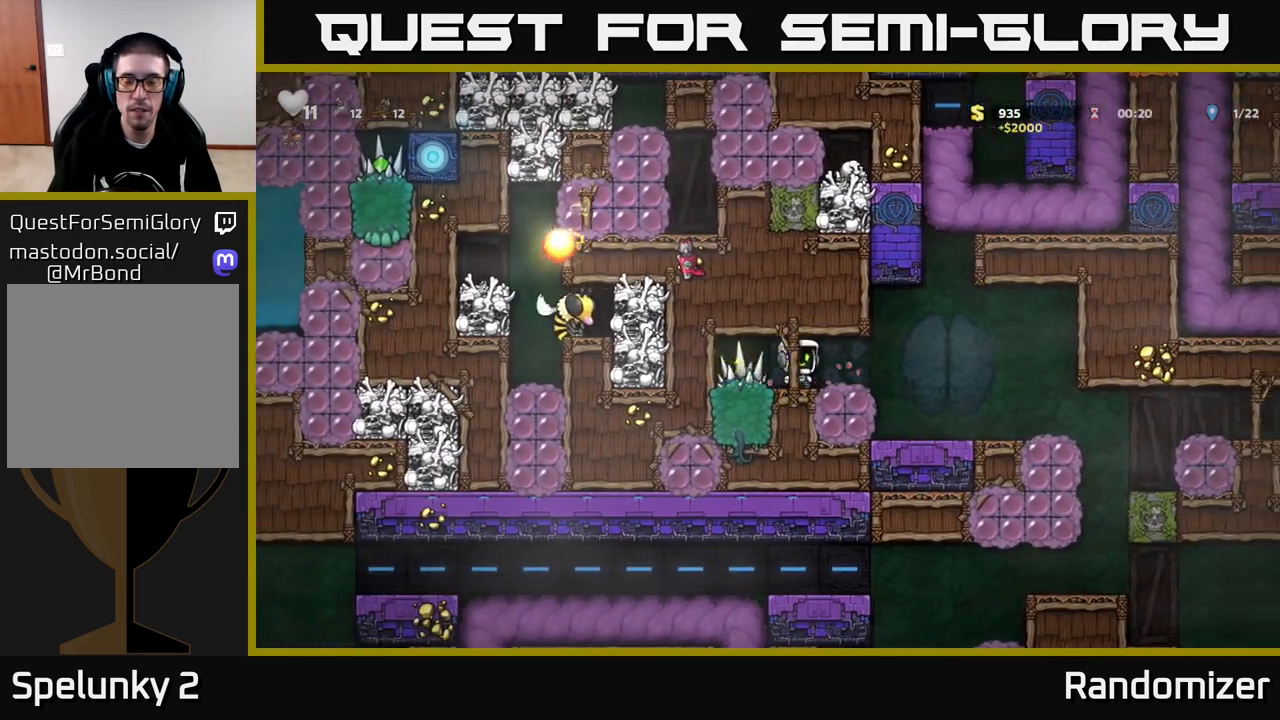
{"buttons": [], "left_stick": "center", "right_stick": "center", "events": [[317, "left_stick", "center"]]}
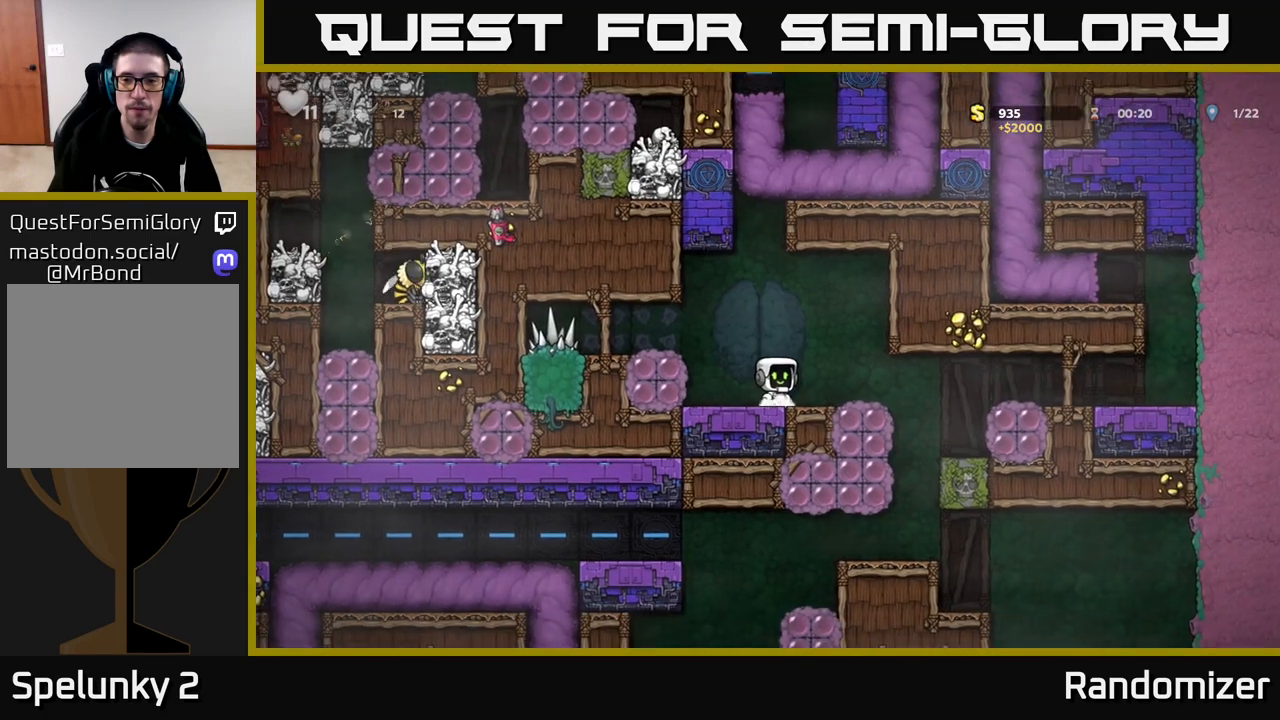
{"buttons": [], "left_stick": "left", "right_stick": "center", "events": [[67, "left_stick", "right"], [450, "left_stick", "left"]]}
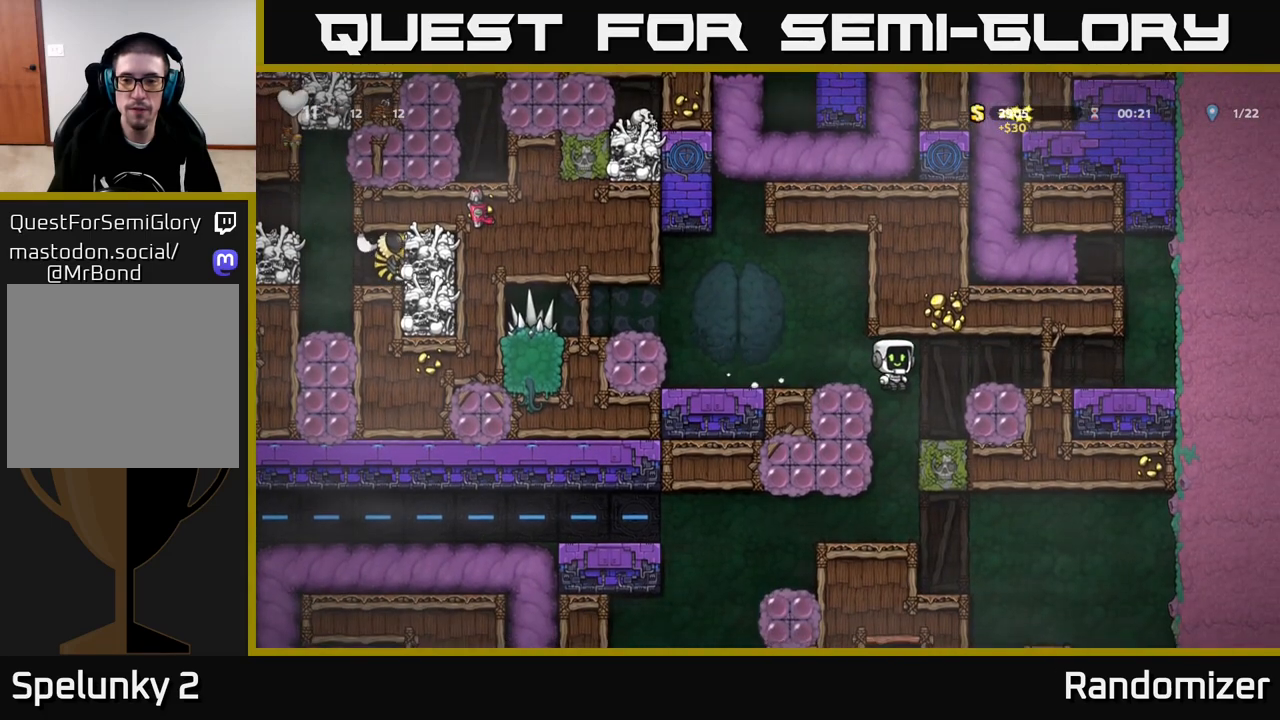
{"buttons": [], "left_stick": "center", "right_stick": "center", "events": [[50, "left_stick", "center"]]}
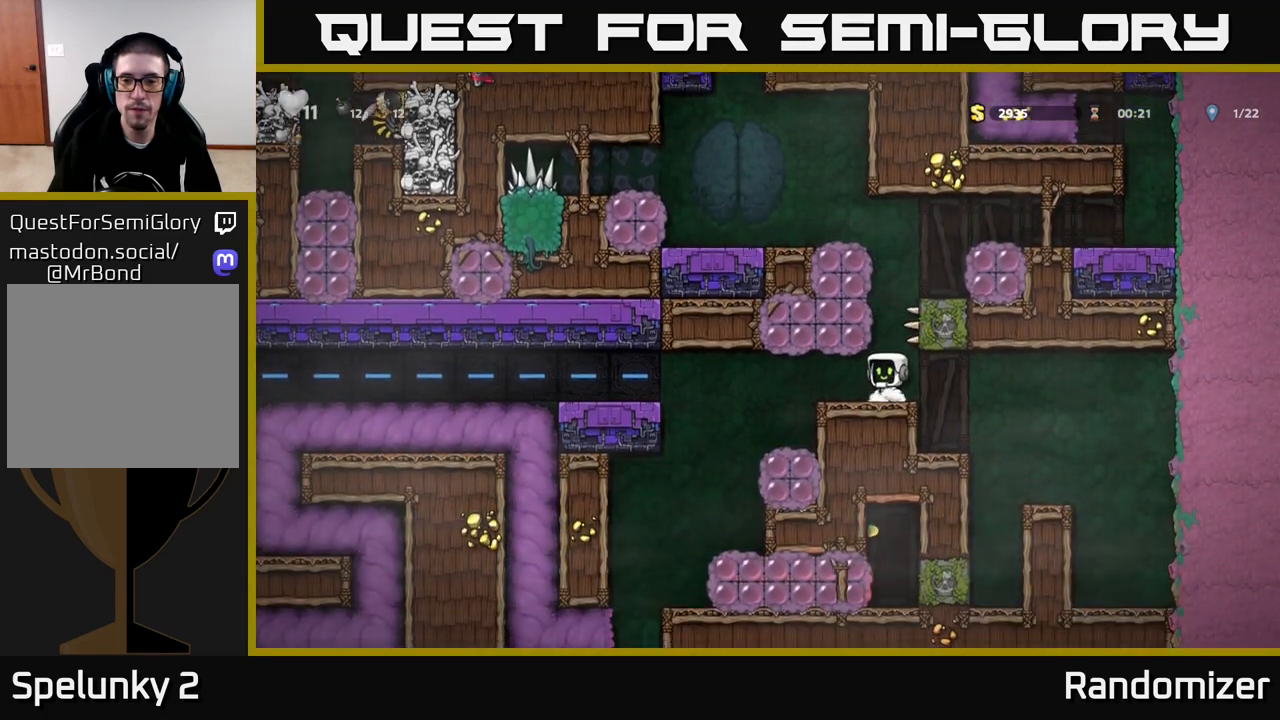
{"buttons": [], "left_stick": "center", "right_stick": "center", "events": []}
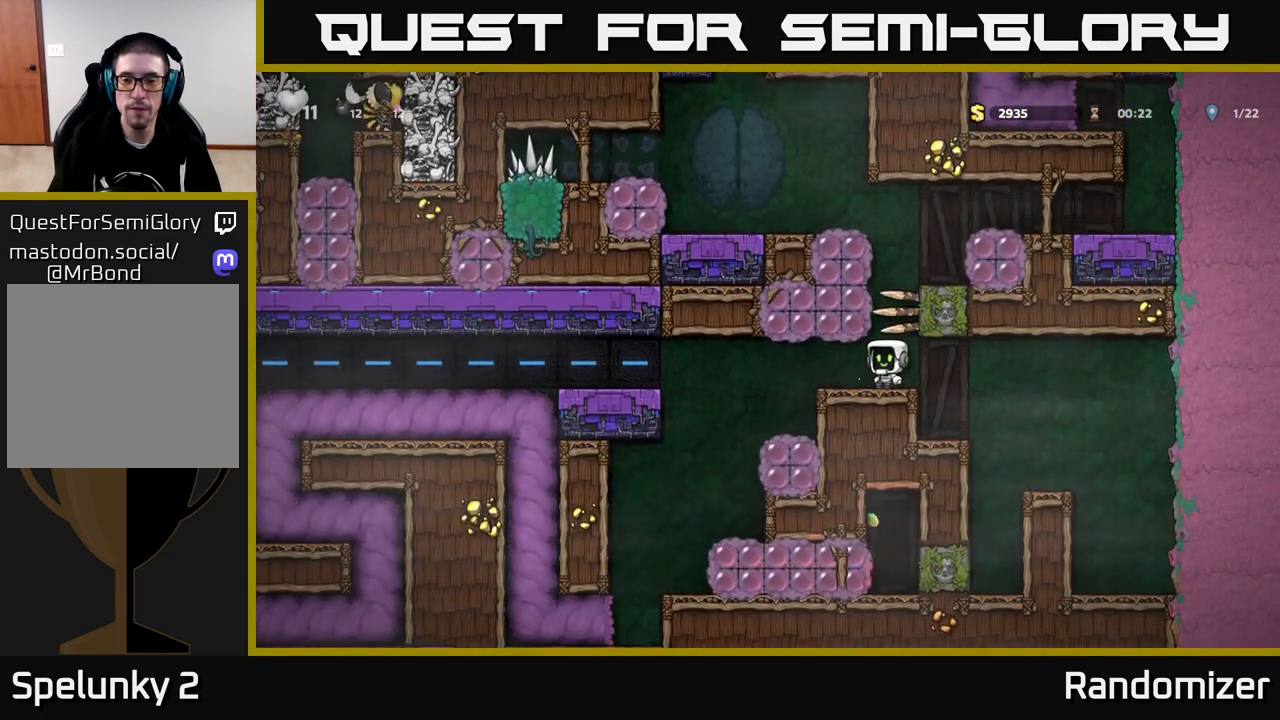
{"buttons": ["A"], "left_stick": "right", "right_stick": "center", "events": [[200, "A", "down"], [417, "left_stick", "right"]]}
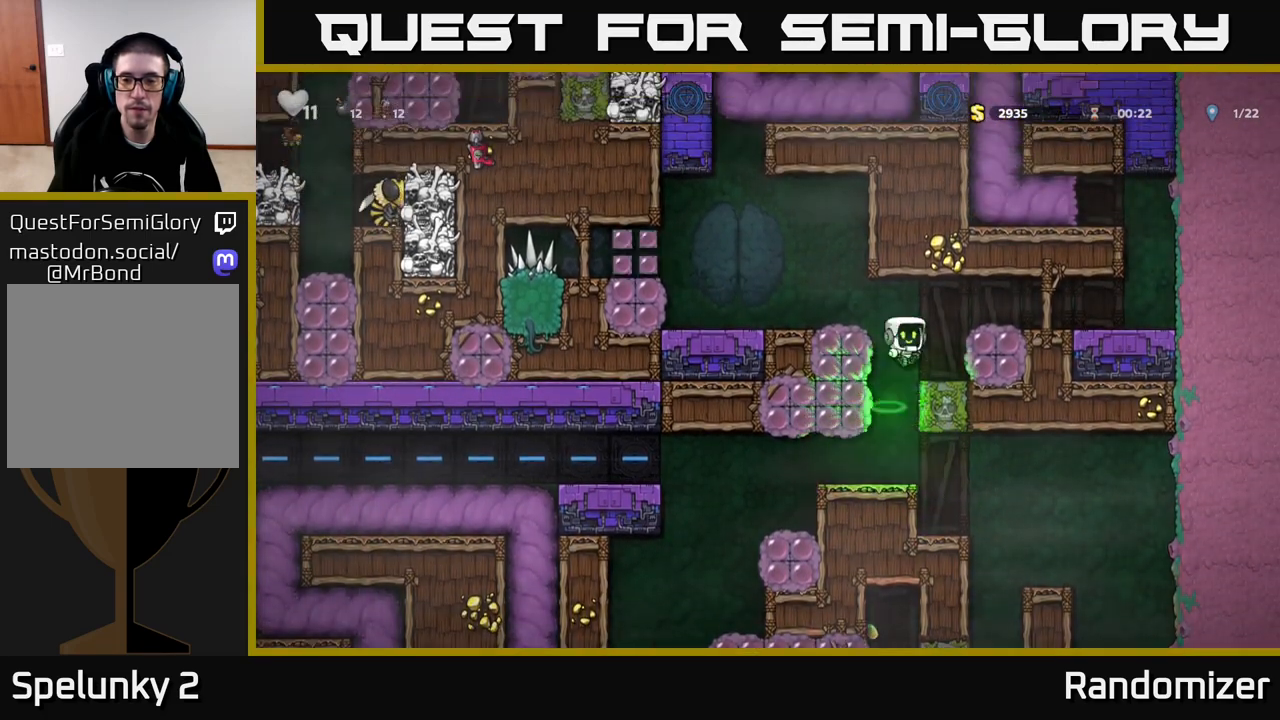
{"buttons": [], "left_stick": "right", "right_stick": "center", "events": [[117, "A", "up"], [200, "A", "down"], [367, "A", "up"]]}
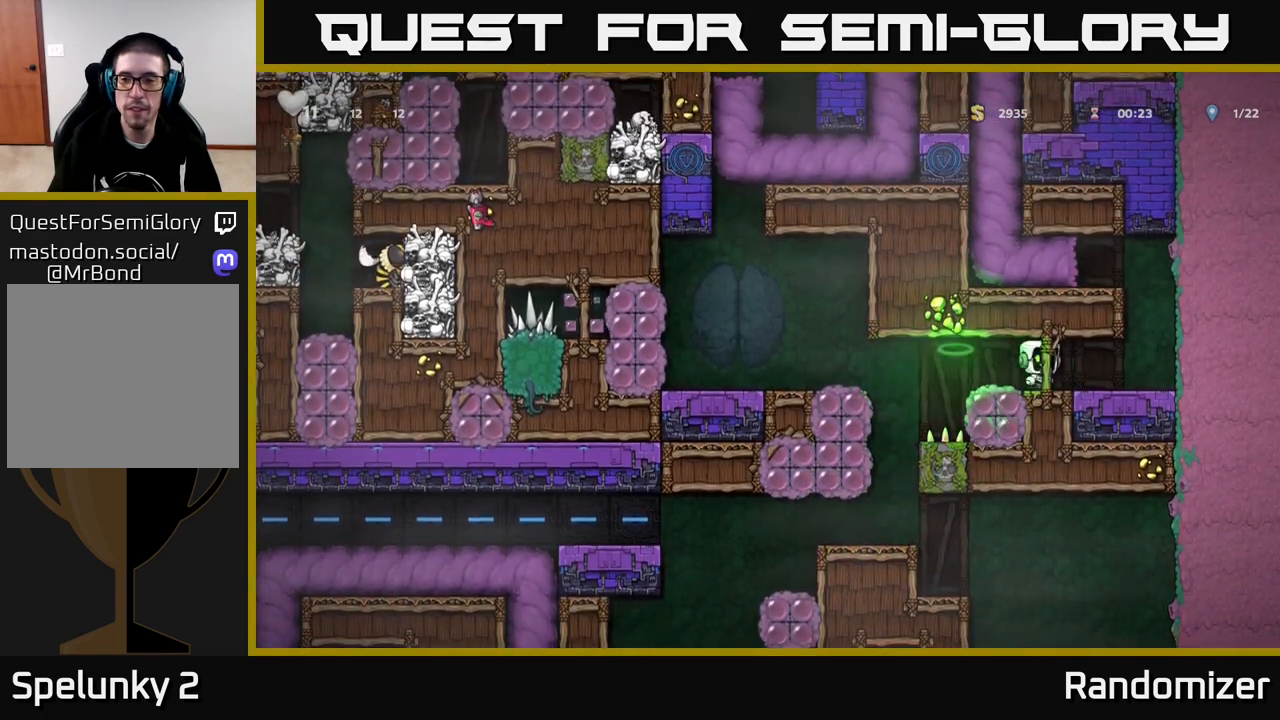
{"buttons": [], "left_stick": "left", "right_stick": "center", "events": [[267, "A", "down"], [333, "left_stick", "left"], [467, "A", "up"]]}
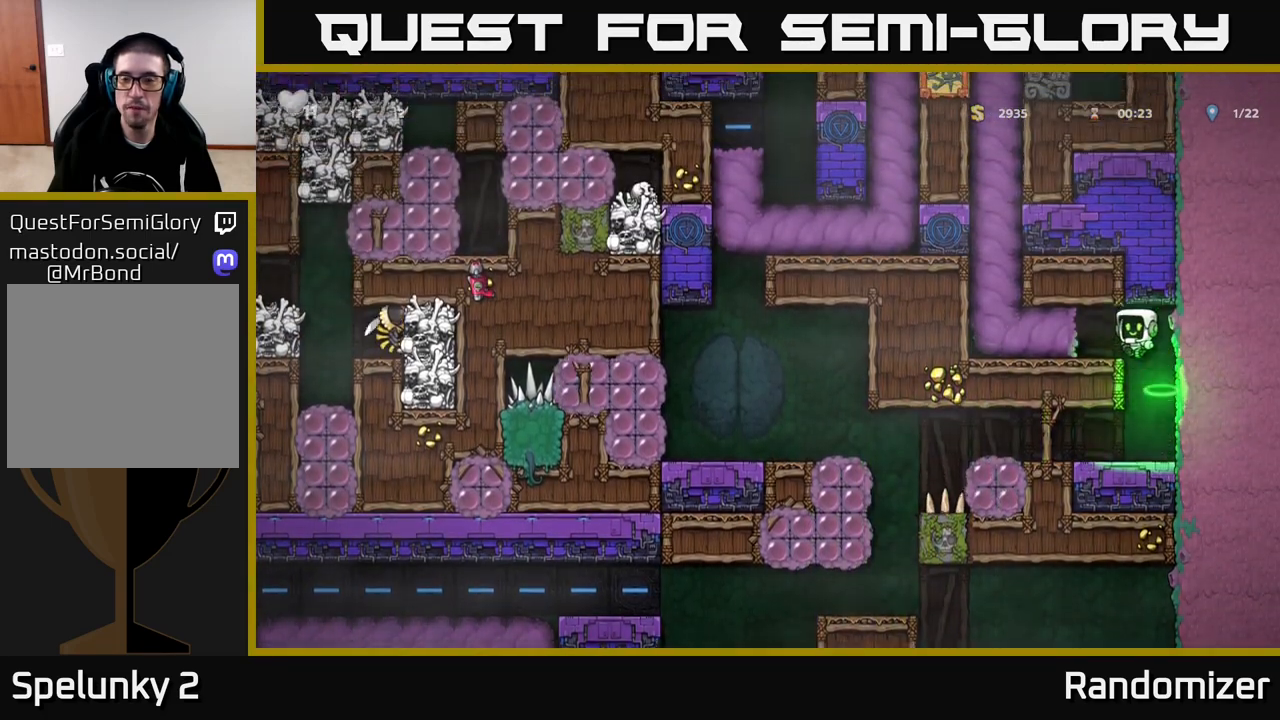
{"buttons": [], "left_stick": "left", "right_stick": "center", "events": []}
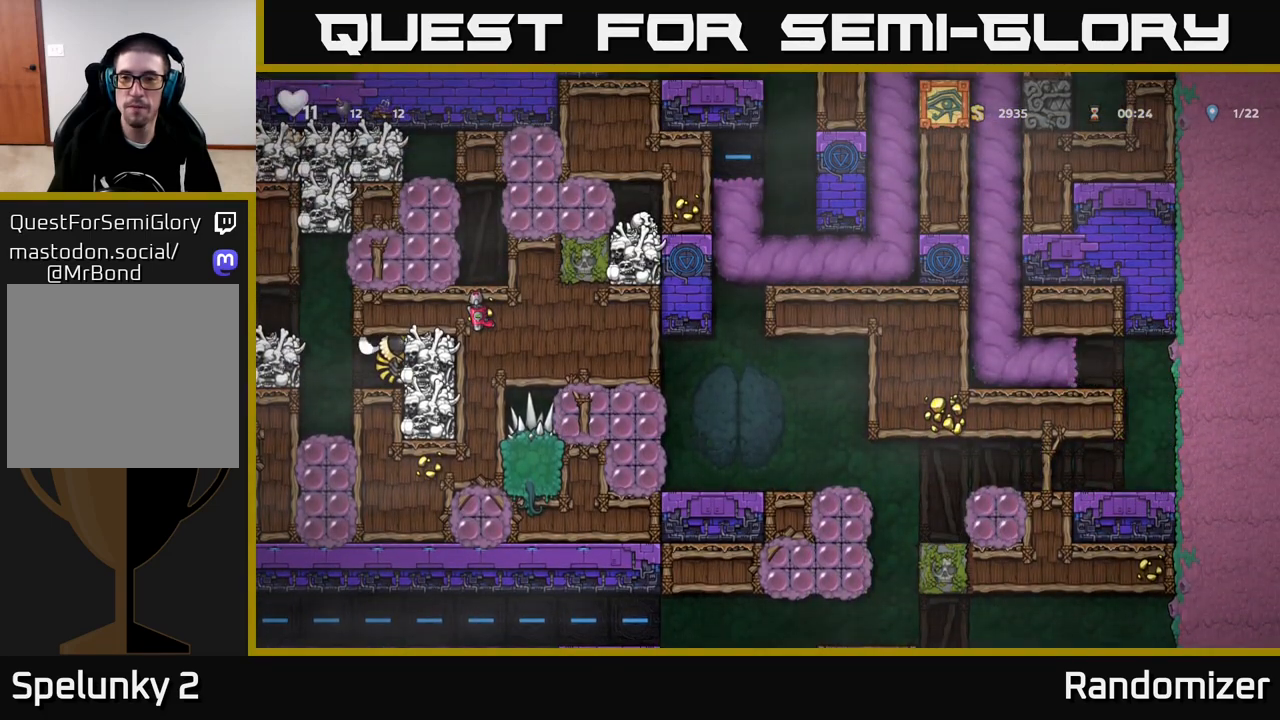
{"buttons": [], "left_stick": "center", "right_stick": "center", "events": [[150, "left_stick", "center"]]}